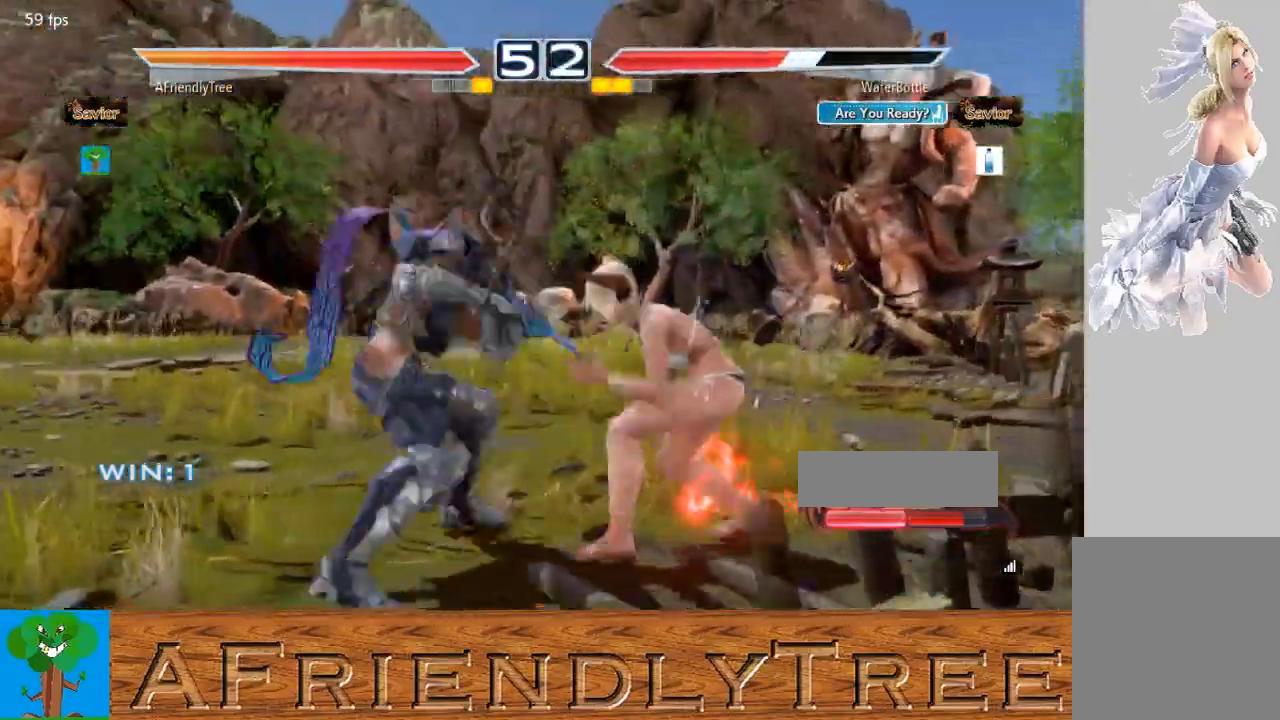
Gameplay with a controller (arcade stick); each line is a JSON object with the inputs held at the frame after it. "events" lists button and stick changes between this image and that frame as [ms after this image, input, new state], when the widget could be followed in between. Not read: L3 R3.
{"buttons": ["CIRCLE"], "left_stick": "right", "events": [[33, "left_stick", "right"], [100, "left_stick", "center"], [167, "left_stick", "right"], [233, "CIRCLE", "down"]]}
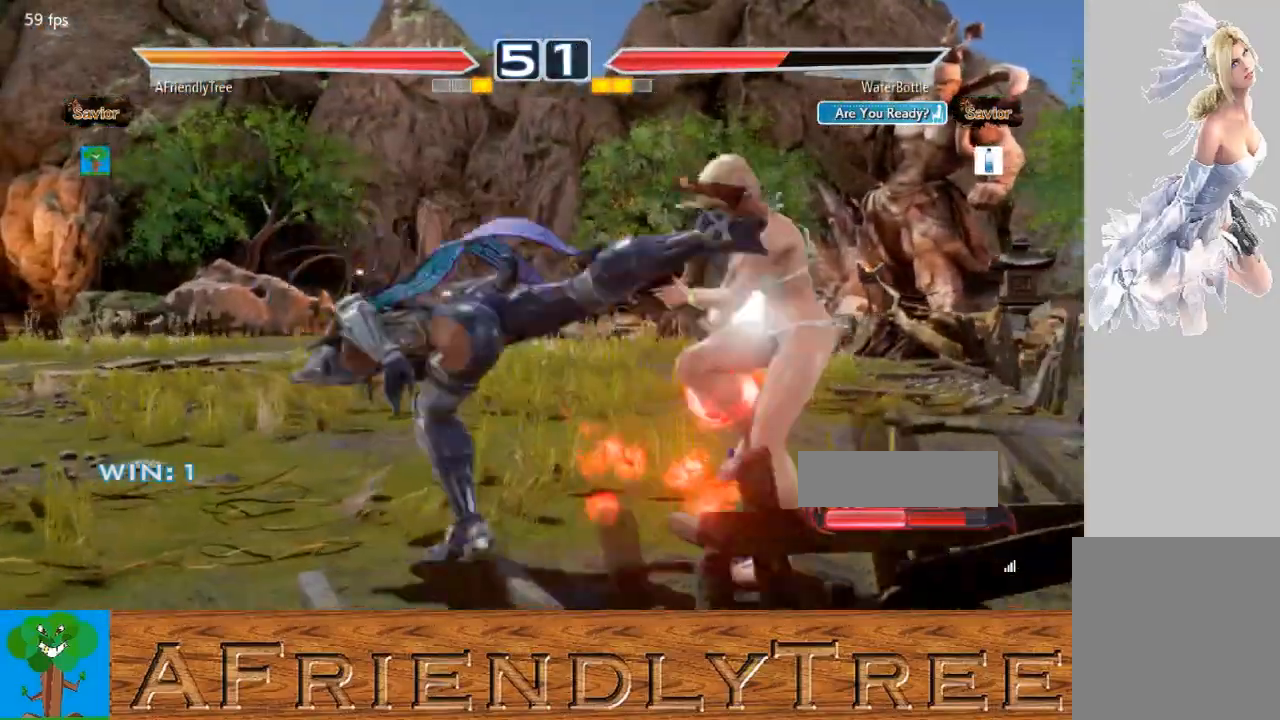
{"buttons": [], "left_stick": "left", "events": [[267, "left_stick", "center"], [300, "CIRCLE", "up"], [400, "left_stick", "left"]]}
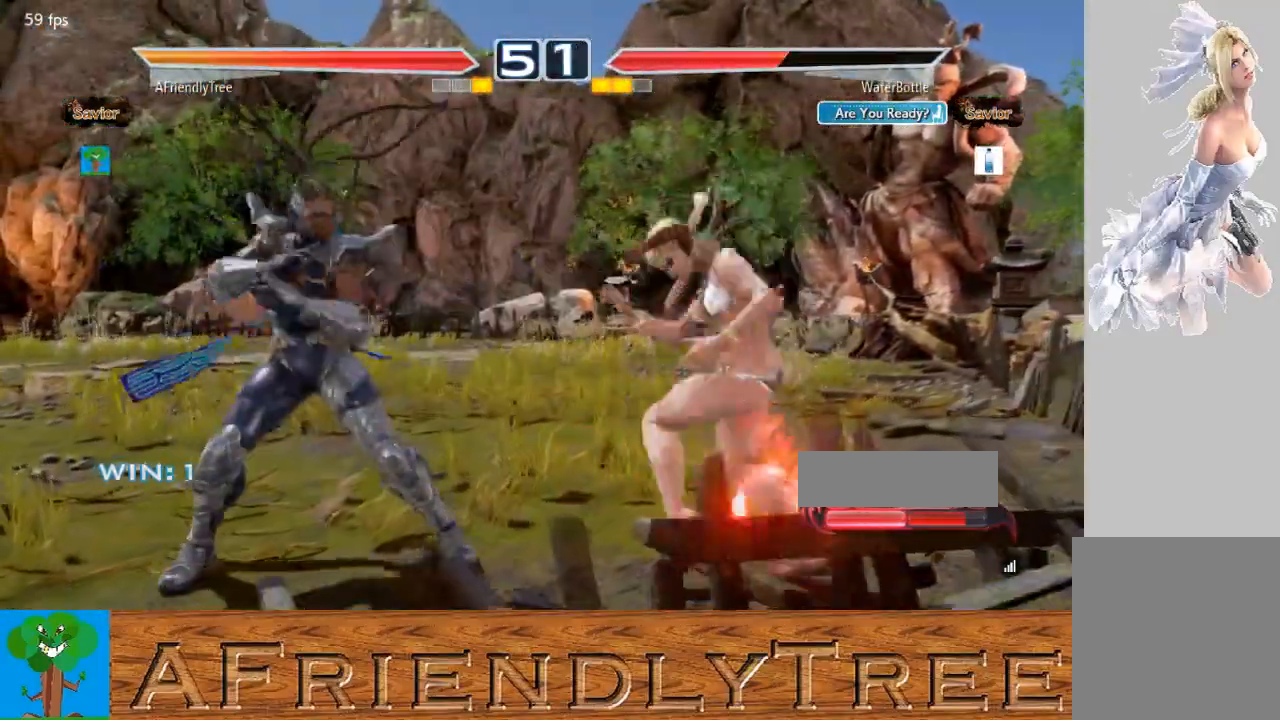
{"buttons": [], "left_stick": "left", "events": [[367, "left_stick", "center"], [467, "left_stick", "left"]]}
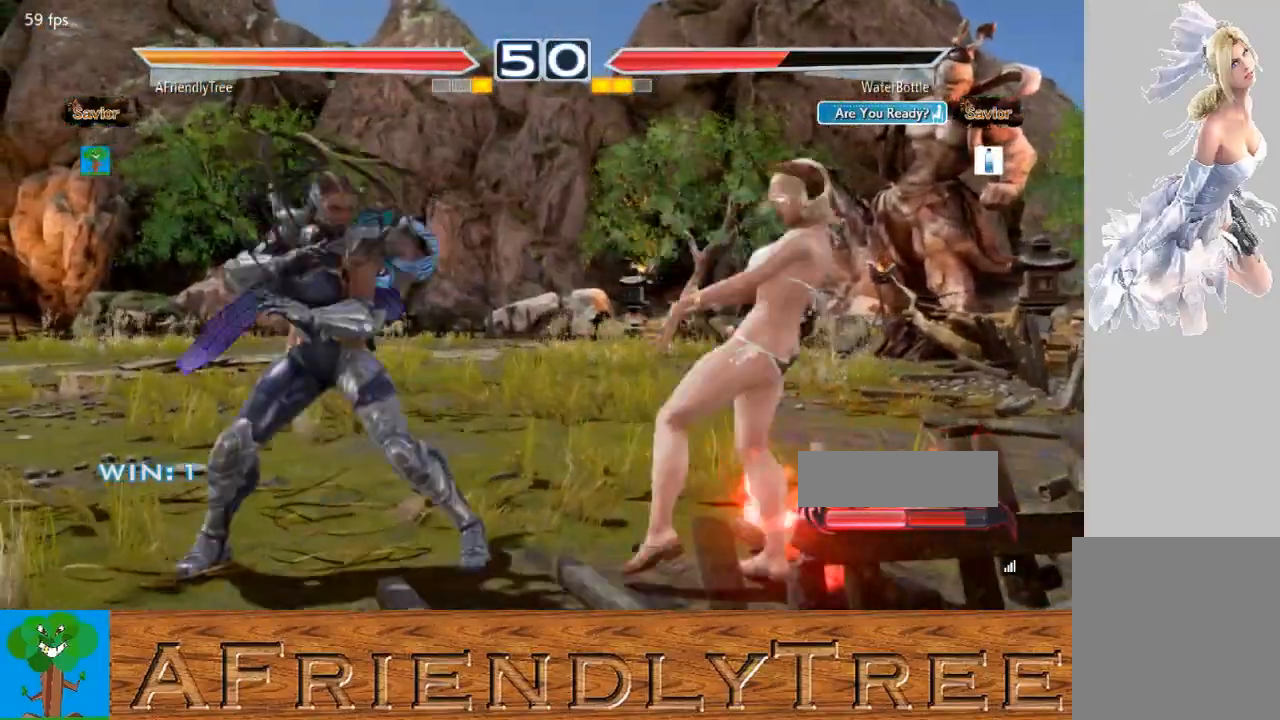
{"buttons": [], "left_stick": "left", "events": [[33, "left_stick", "center"], [100, "left_stick", "left"], [367, "left_stick", "center"], [433, "left_stick", "left"]]}
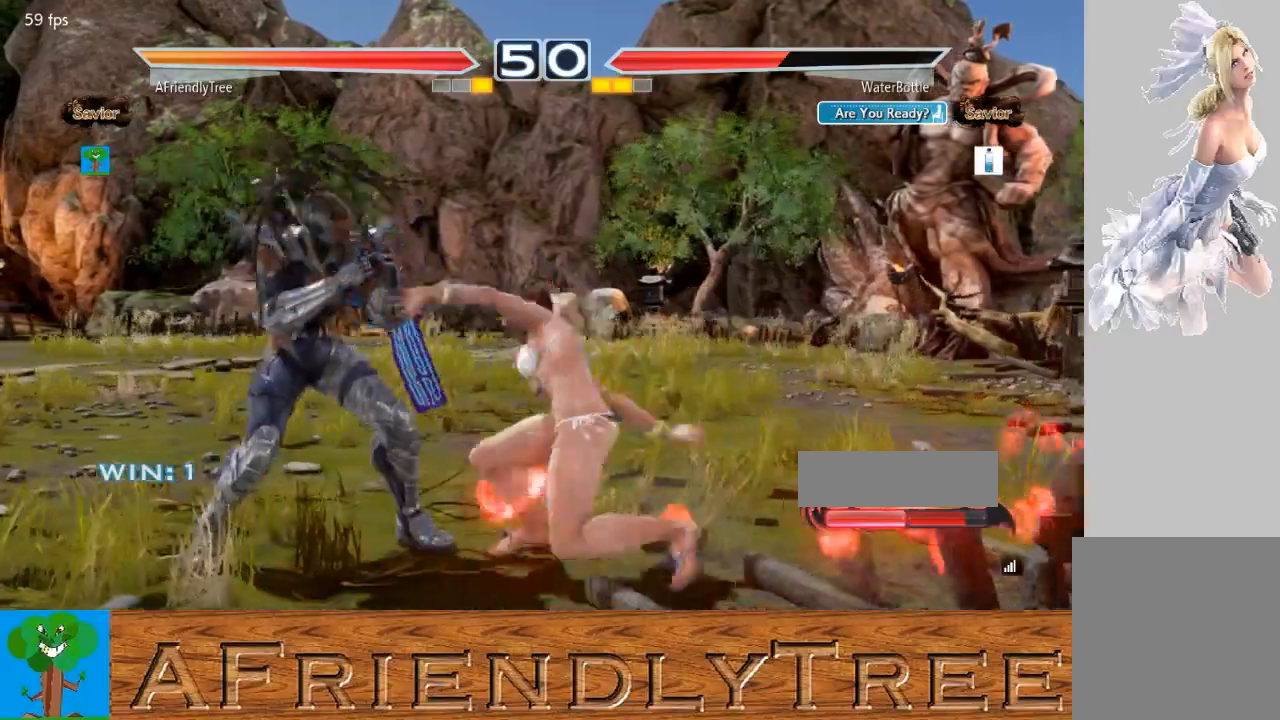
{"buttons": ["SQUARE", "TRIANGLE"], "left_stick": "center", "events": [[300, "left_stick", "center"], [367, "SQUARE", "down"], [500, "TRIANGLE", "down"]]}
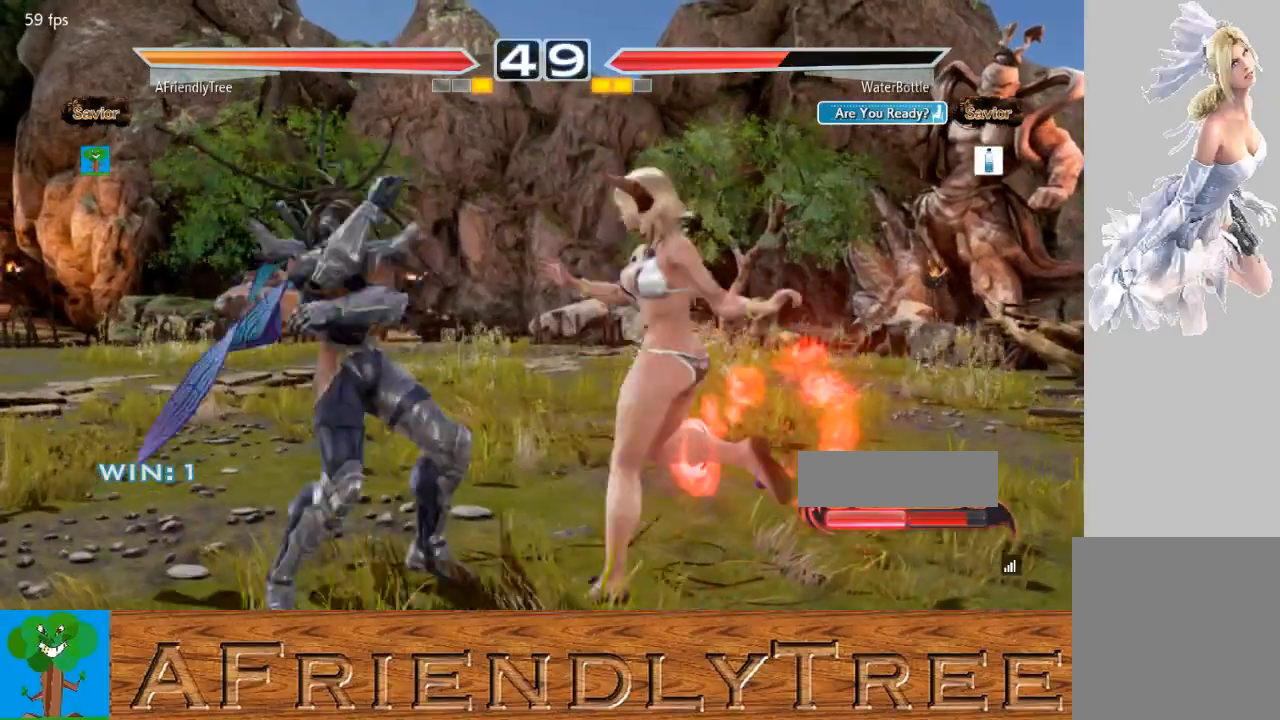
{"buttons": [], "left_stick": "center", "events": [[33, "SQUARE", "up"], [500, "TRIANGLE", "up"]]}
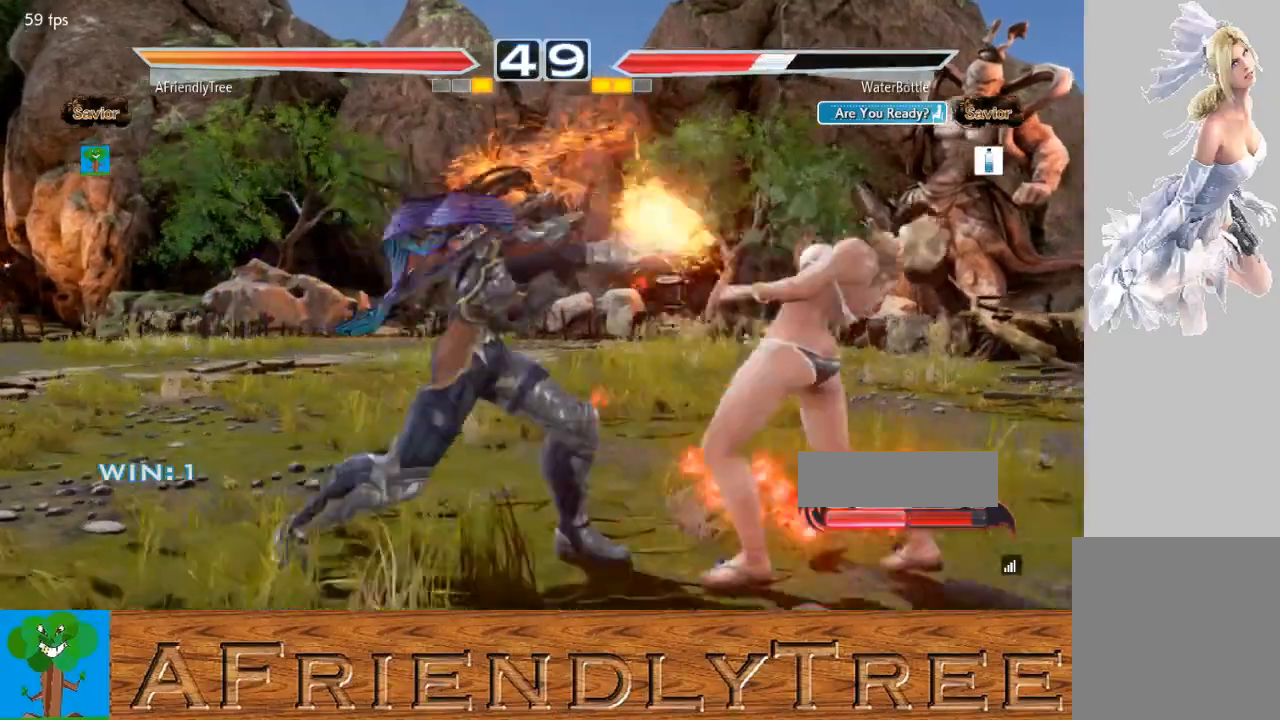
{"buttons": ["SQUARE"], "left_stick": "down-right", "events": [[133, "left_stick", "down-right"], [200, "SQUARE", "down"]]}
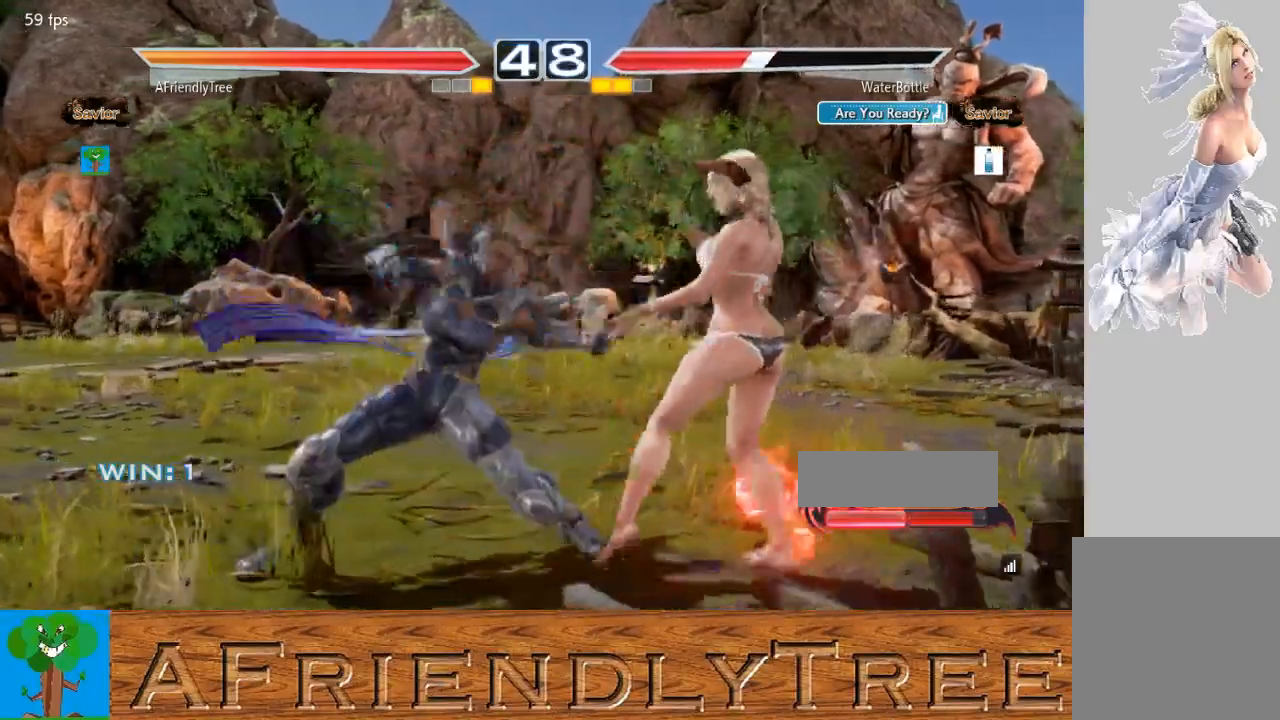
{"buttons": [], "left_stick": "center", "events": [[100, "left_stick", "center"], [300, "SQUARE", "up"], [300, "left_stick", "up"], [400, "left_stick", "center"]]}
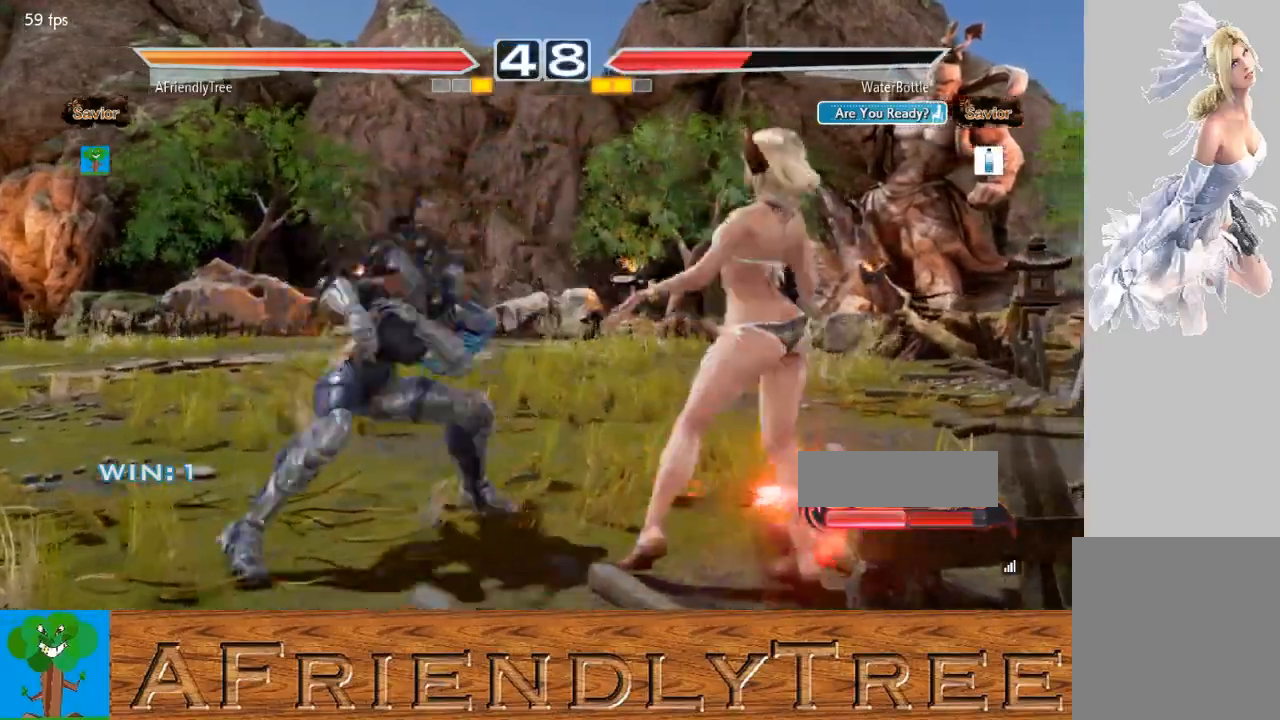
{"buttons": [], "left_stick": "left", "events": [[33, "left_stick", "up"], [300, "left_stick", "center"], [367, "left_stick", "left"]]}
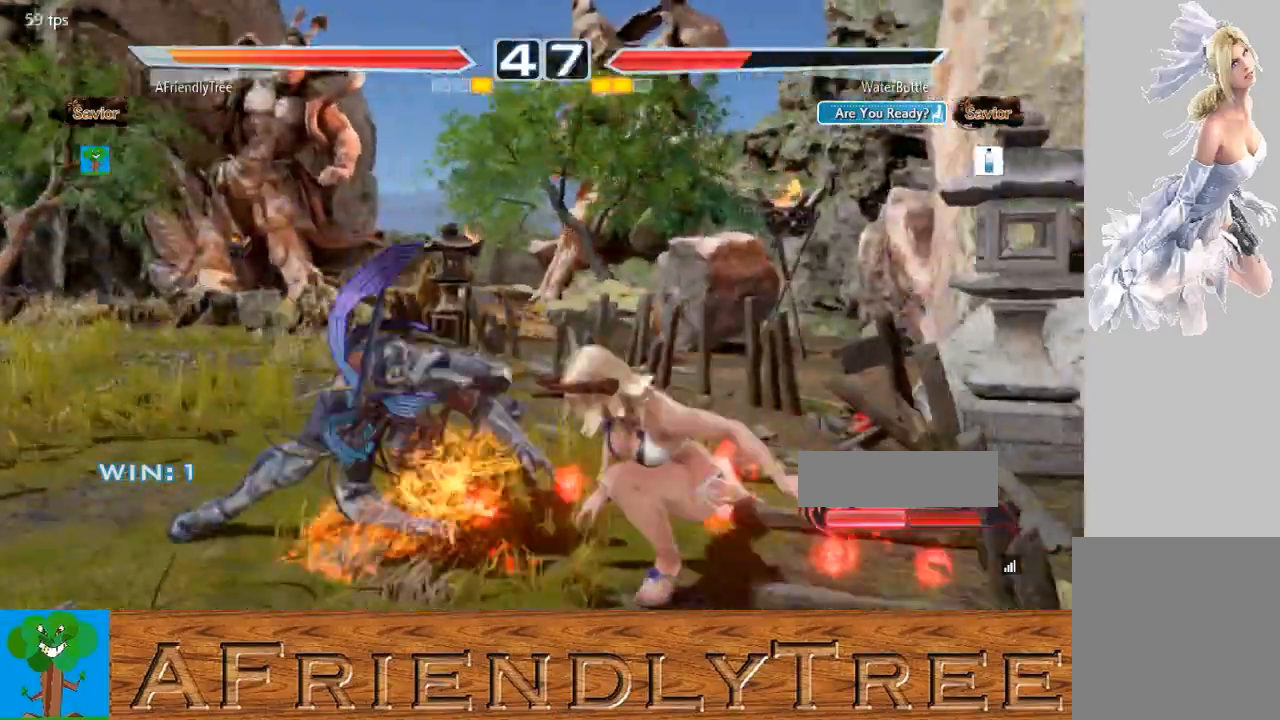
{"buttons": [], "left_stick": "left", "events": [[133, "left_stick", "center"], [333, "left_stick", "left"], [433, "left_stick", "center"], [500, "left_stick", "left"]]}
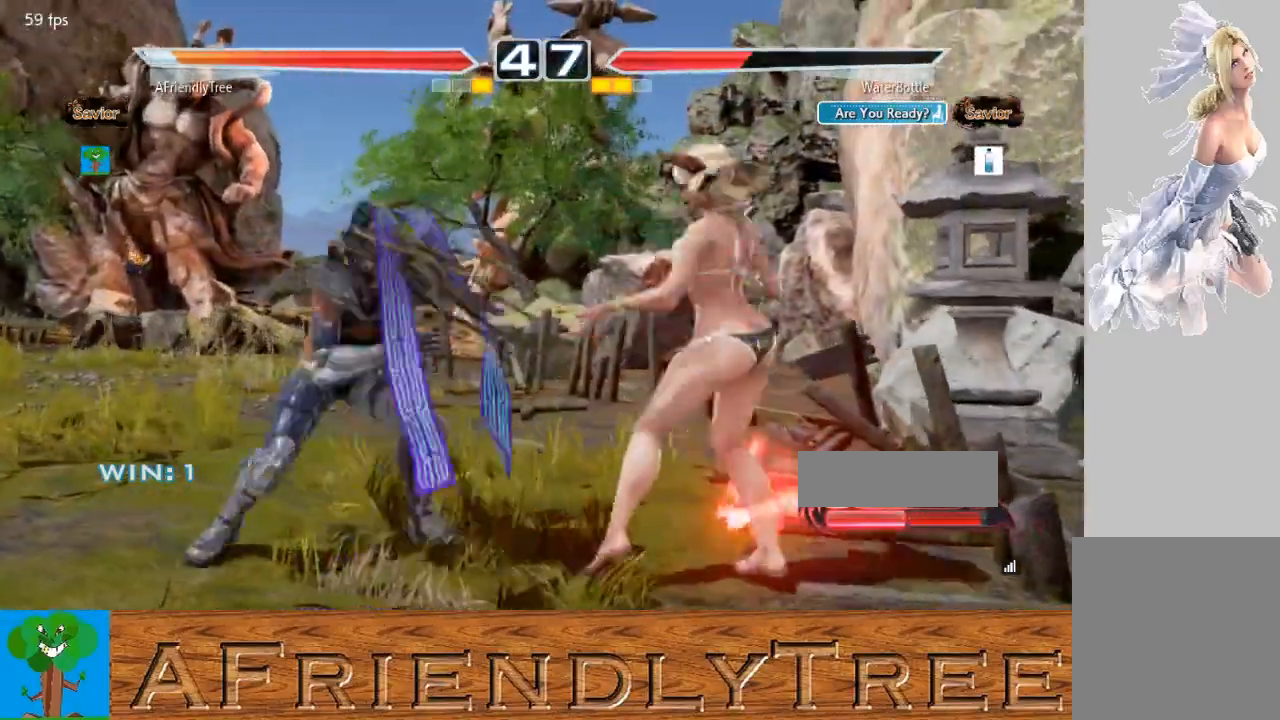
{"buttons": [], "left_stick": "left", "events": []}
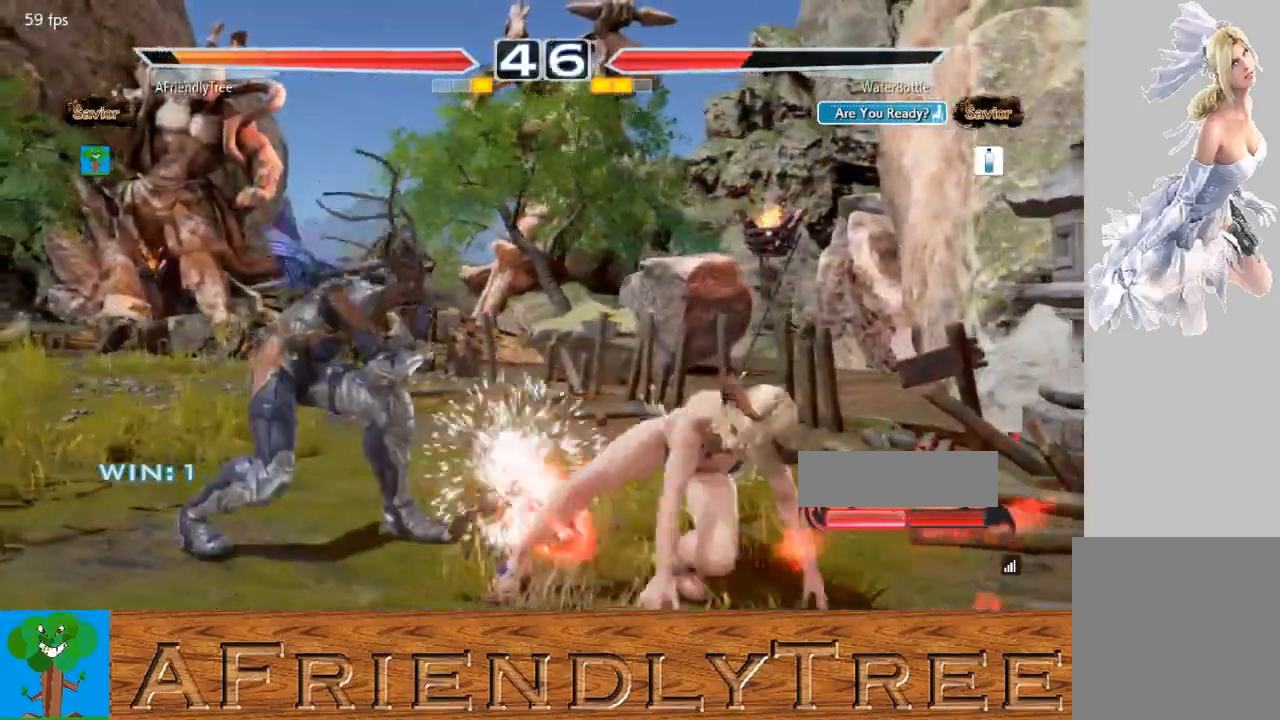
{"buttons": [], "left_stick": "center", "events": [[33, "left_stick", "center"], [167, "TRIANGLE", "down"], [200, "TRIANGLE", "up"], [333, "left_stick", "right"], [467, "left_stick", "center"]]}
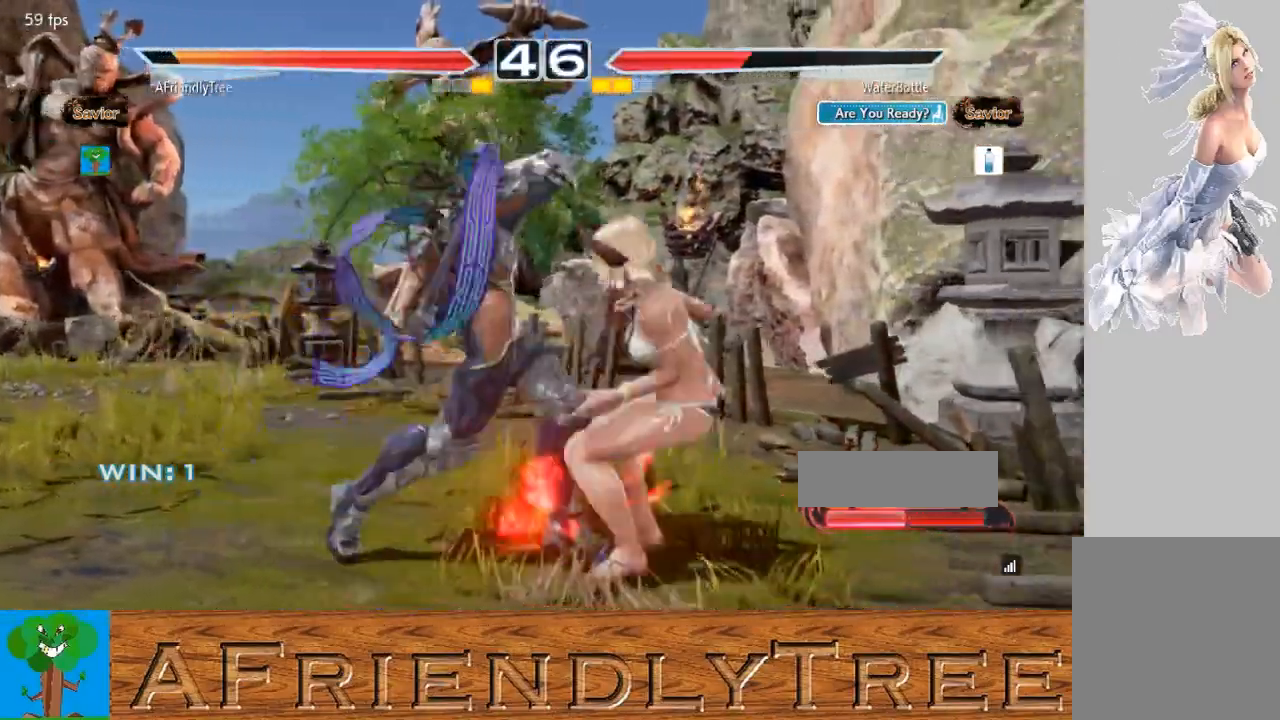
{"buttons": [], "left_stick": "center", "events": []}
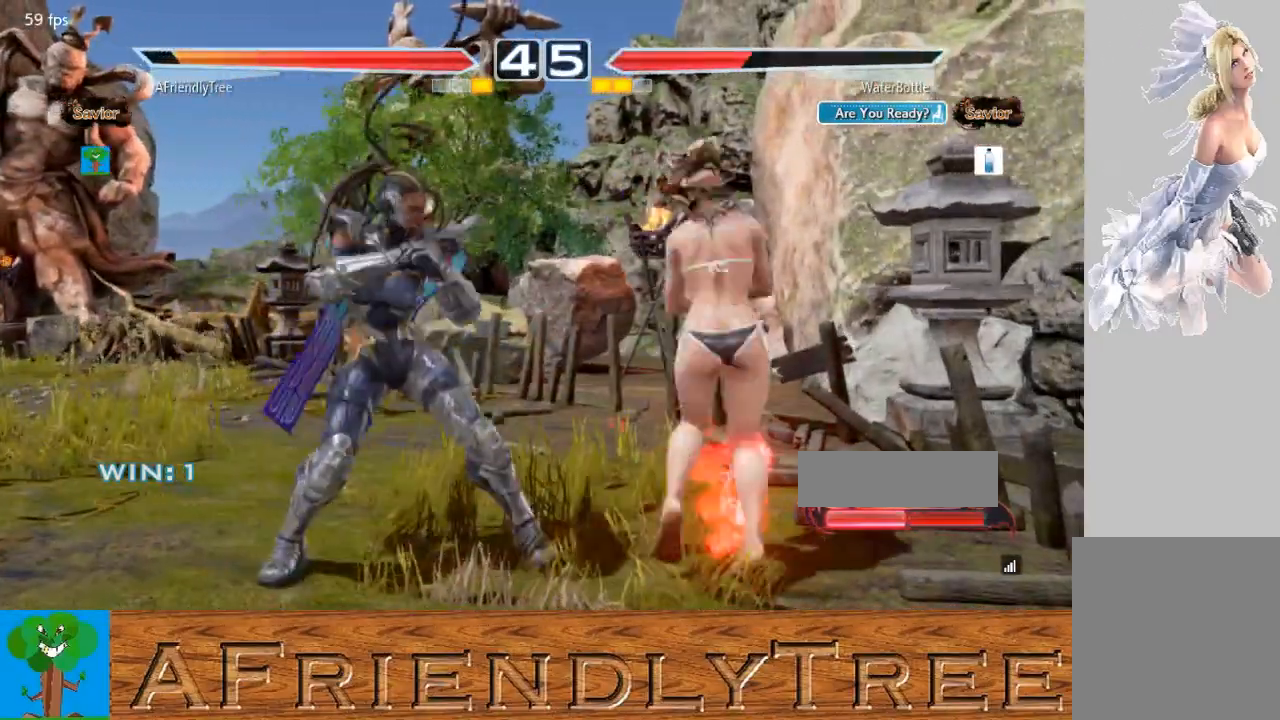
{"buttons": [], "left_stick": "down-left", "events": [[67, "left_stick", "left"], [267, "left_stick", "down-left"]]}
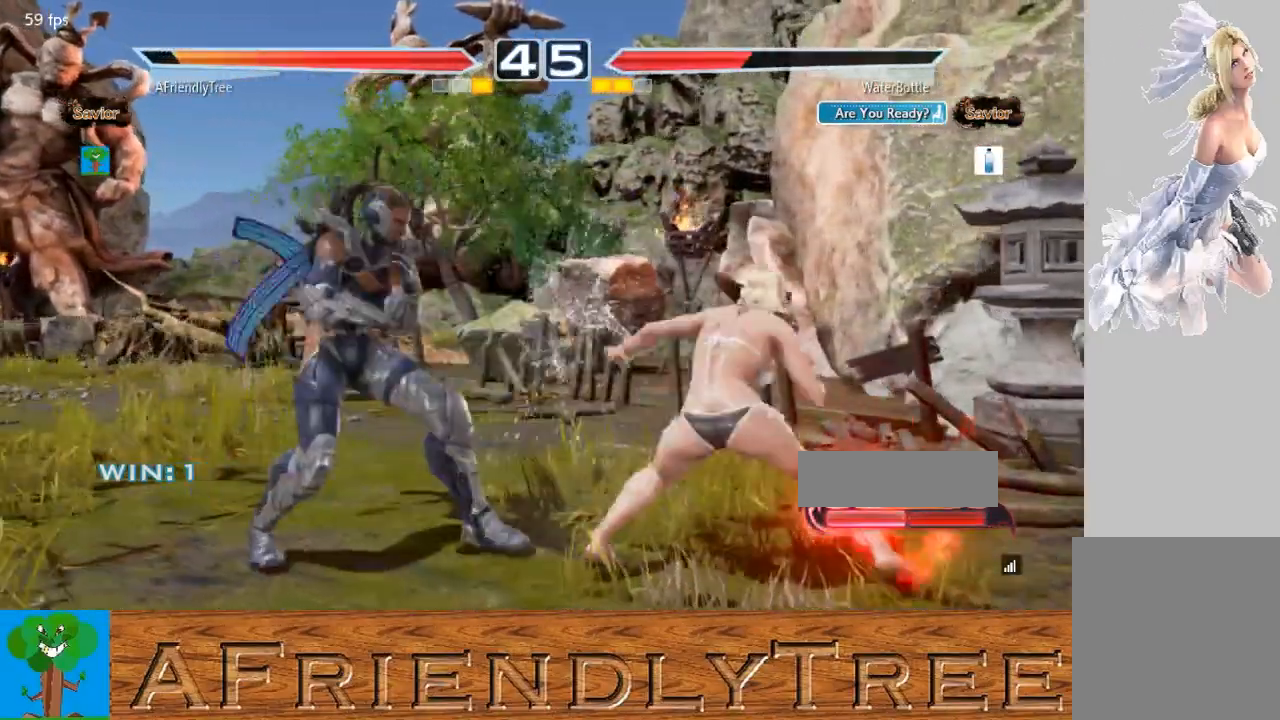
{"buttons": [], "left_stick": "down", "events": [[33, "left_stick", "left"], [167, "left_stick", "center"], [233, "left_stick", "left"], [433, "left_stick", "down"]]}
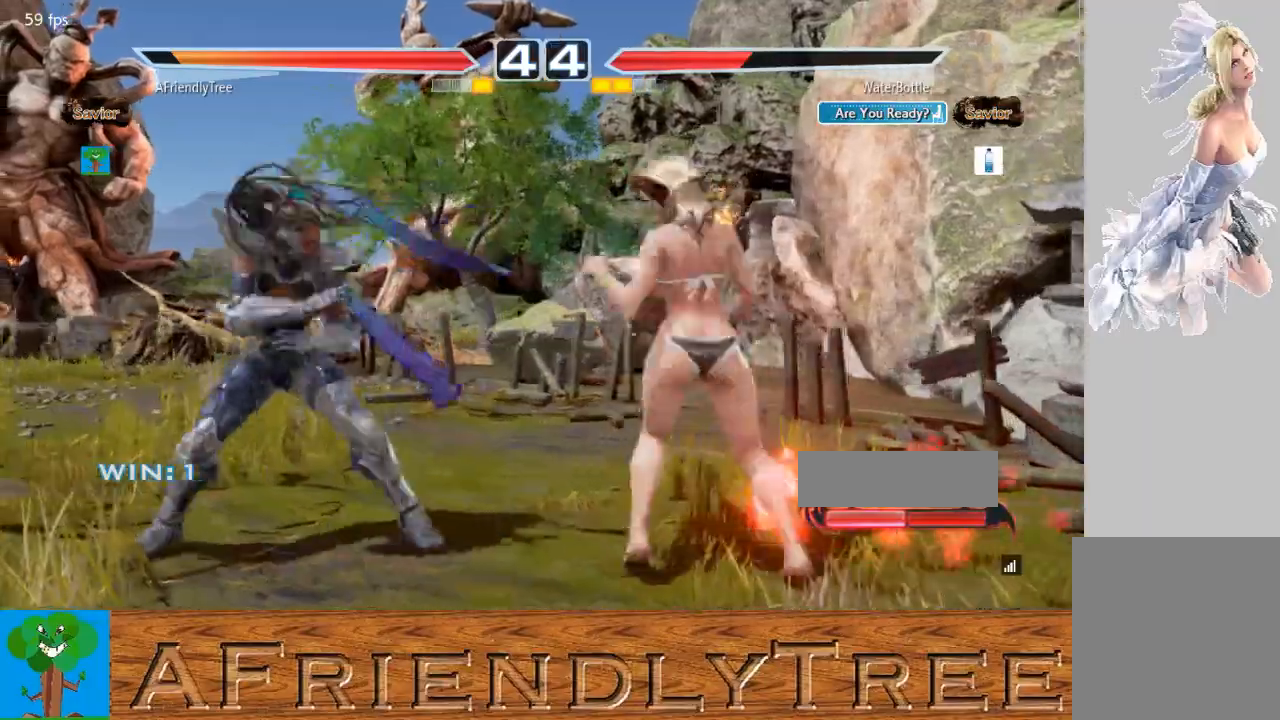
{"buttons": [], "left_stick": "down-left", "events": [[67, "left_stick", "left"], [167, "left_stick", "center"], [233, "left_stick", "left"], [433, "left_stick", "down-left"]]}
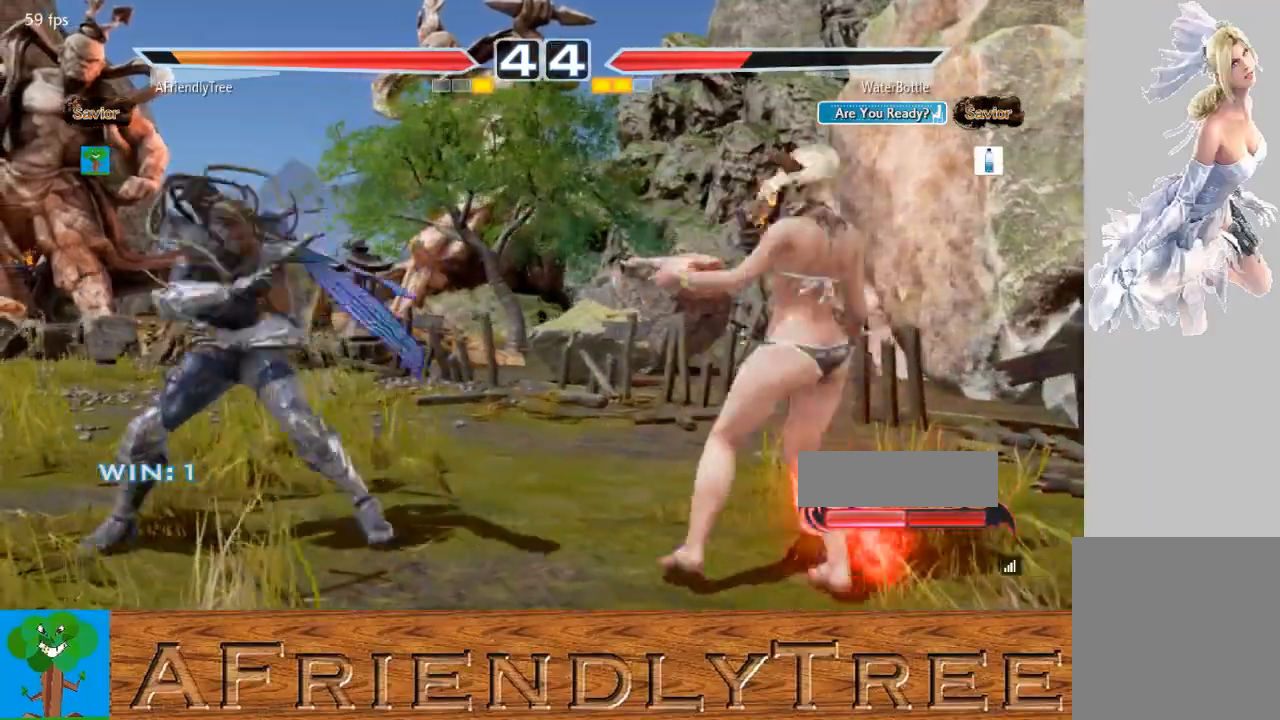
{"buttons": [], "left_stick": "down-left", "events": [[100, "left_stick", "center"], [167, "left_stick", "left"], [233, "left_stick", "center"], [333, "left_stick", "left"], [433, "left_stick", "down-left"]]}
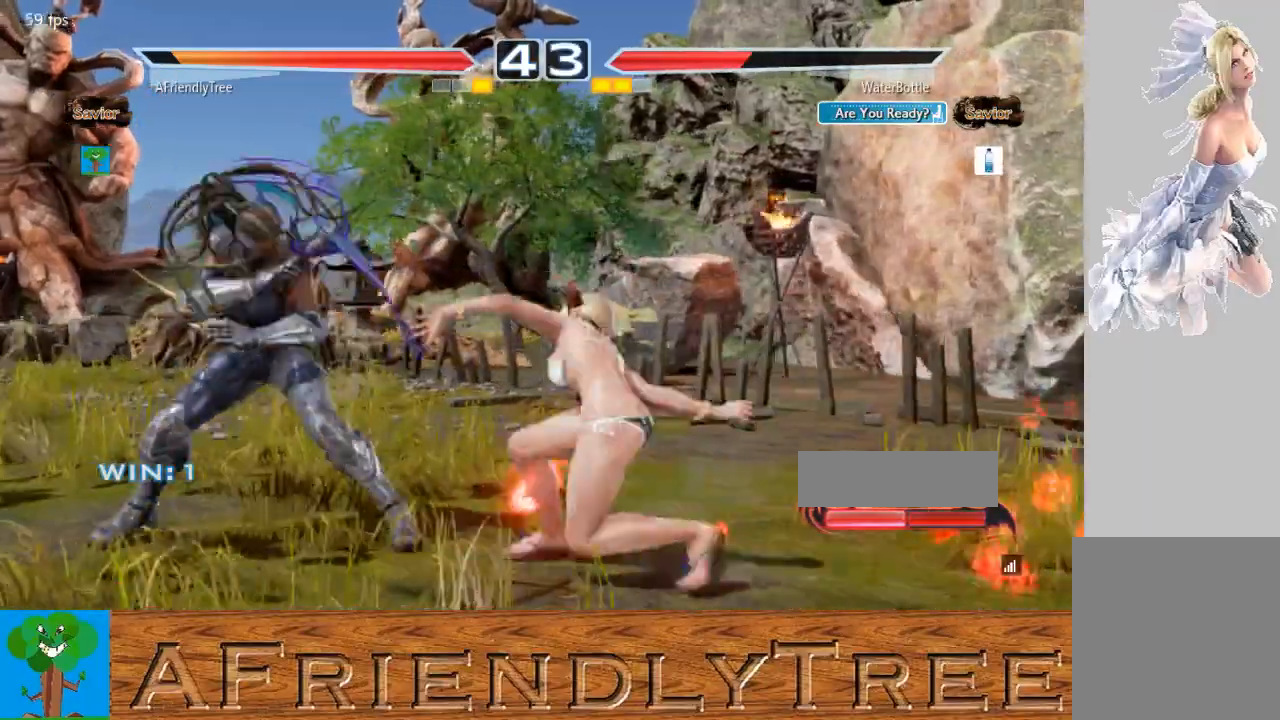
{"buttons": [], "left_stick": "left", "events": [[267, "left_stick", "center"], [367, "left_stick", "left"]]}
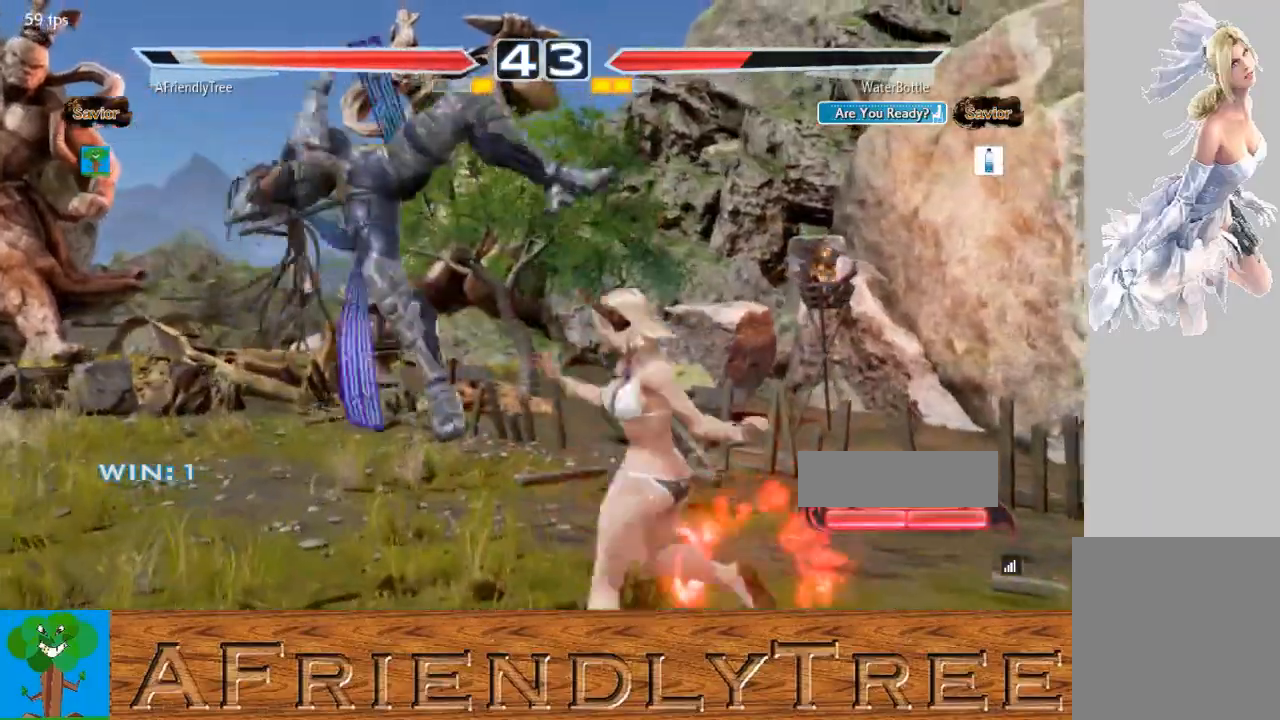
{"buttons": ["SQUARE", "TRIANGLE"], "left_stick": "up", "events": [[33, "left_stick", "center"], [233, "left_stick", "up"], [333, "TRIANGLE", "down"], [367, "SQUARE", "down"]]}
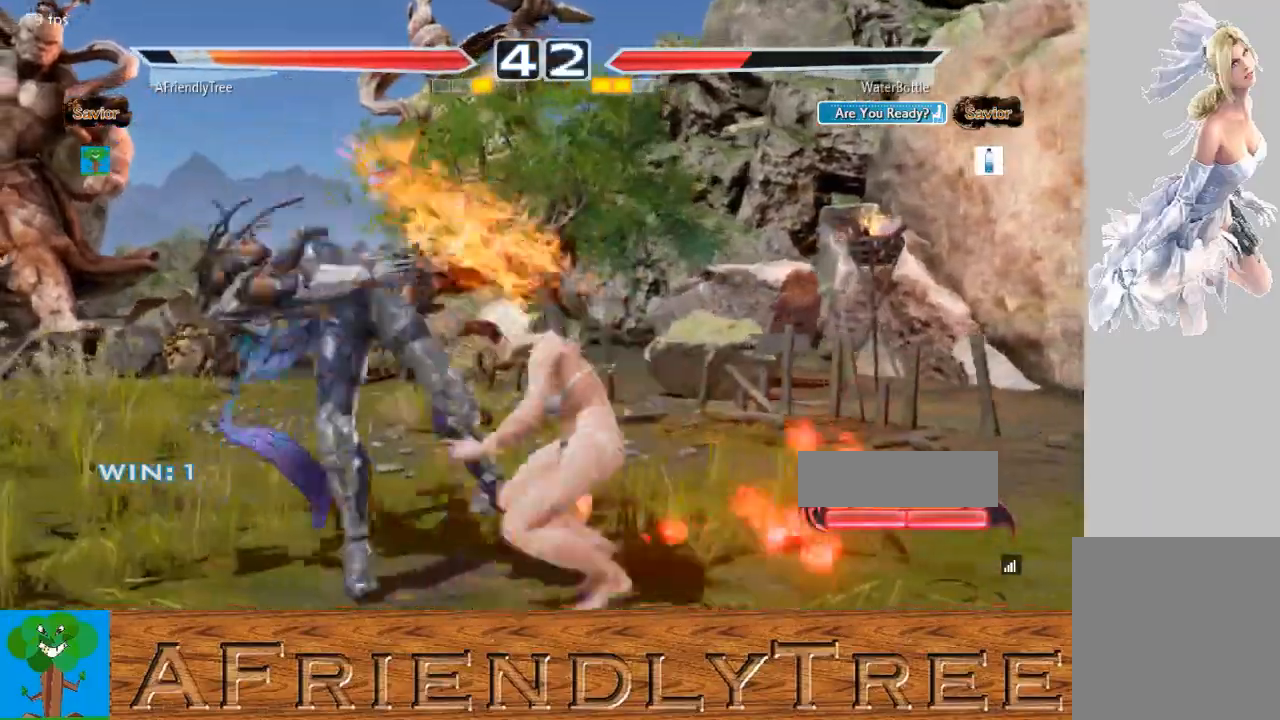
{"buttons": [], "left_stick": "center", "events": [[233, "TRIANGLE", "up"], [233, "left_stick", "center"], [267, "SQUARE", "up"]]}
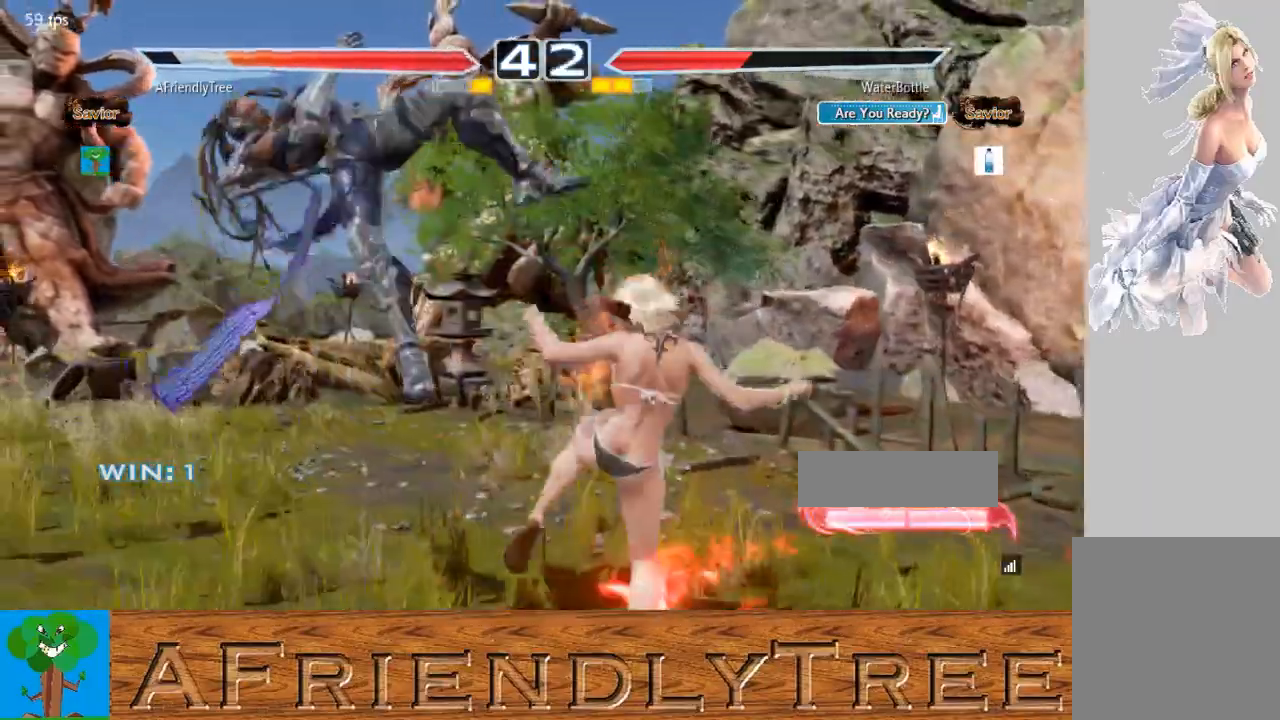
{"buttons": ["TRIANGLE"], "left_stick": "up", "events": [[300, "left_stick", "up"], [400, "TRIANGLE", "down"]]}
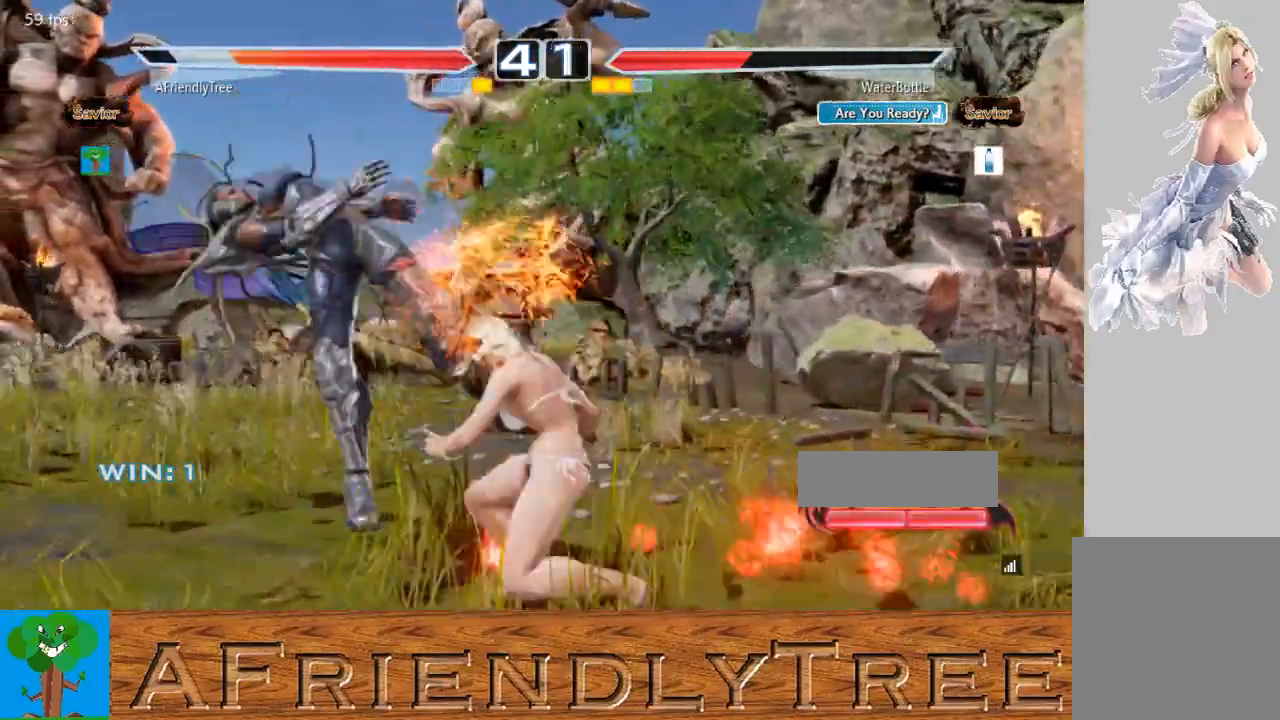
{"buttons": [], "left_stick": "center", "events": [[100, "left_stick", "center"], [233, "TRIANGLE", "up"]]}
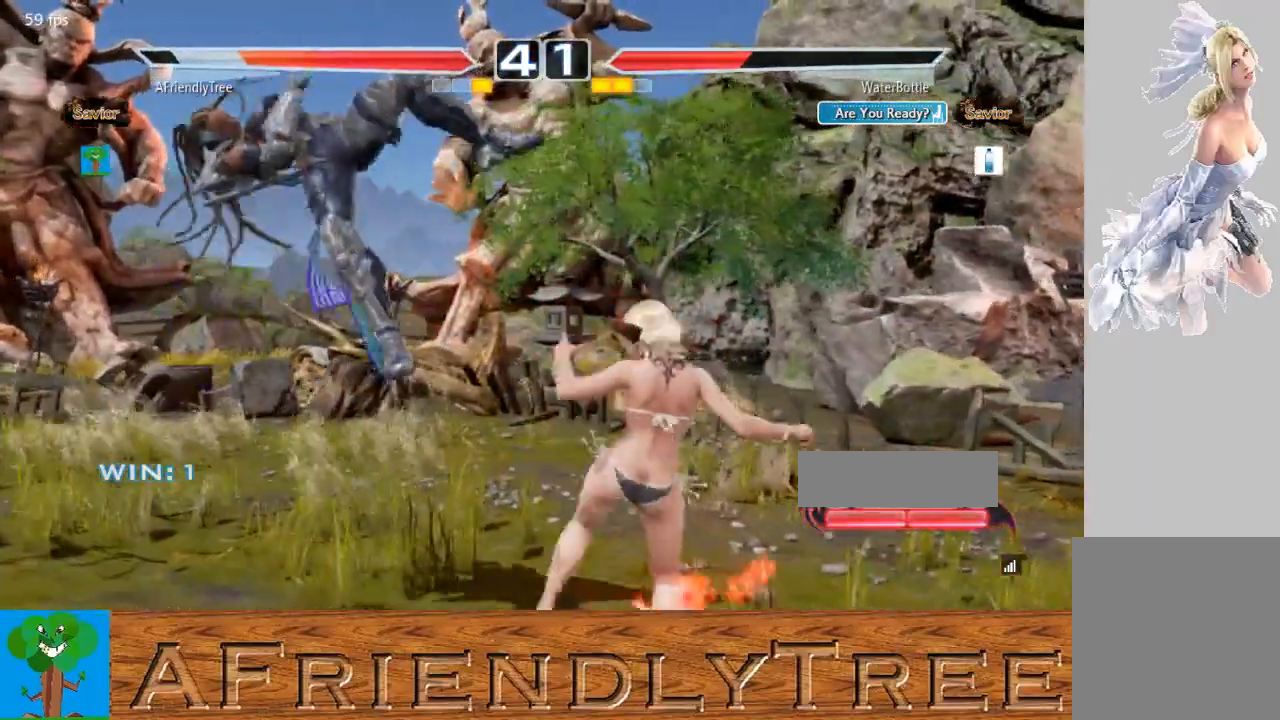
{"buttons": [], "left_stick": "center", "events": []}
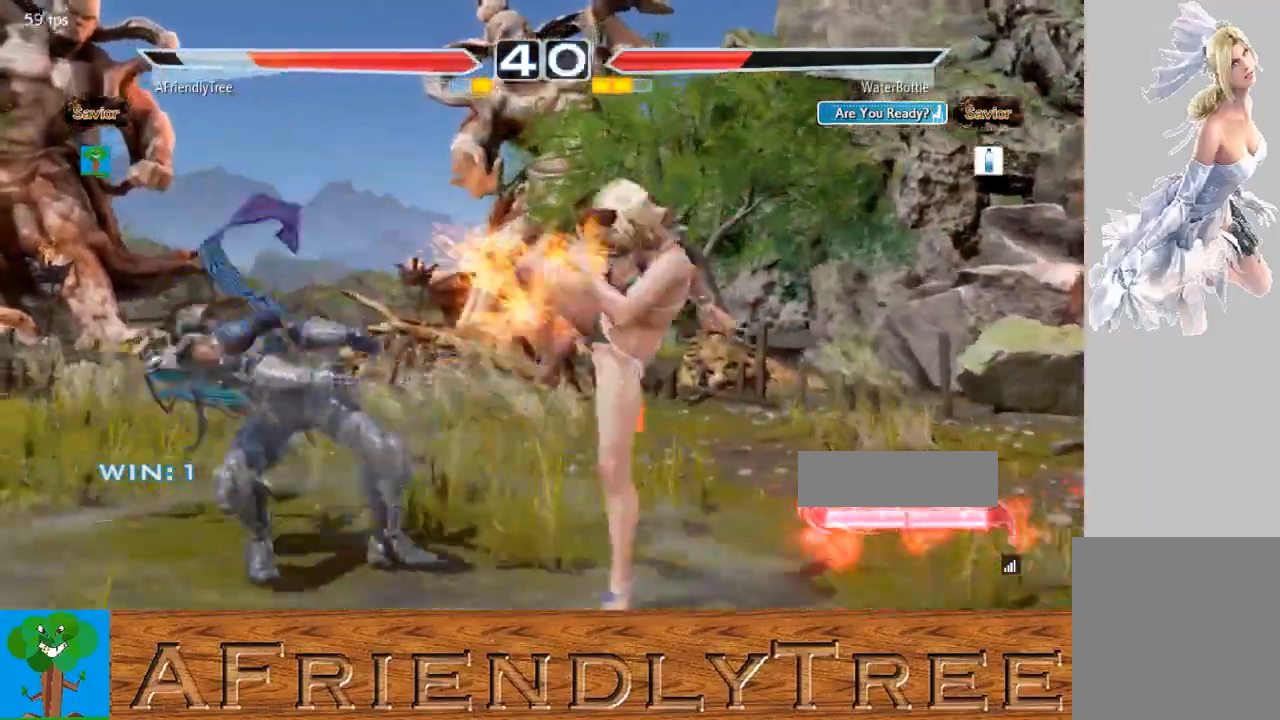
{"buttons": [], "left_stick": "center", "events": []}
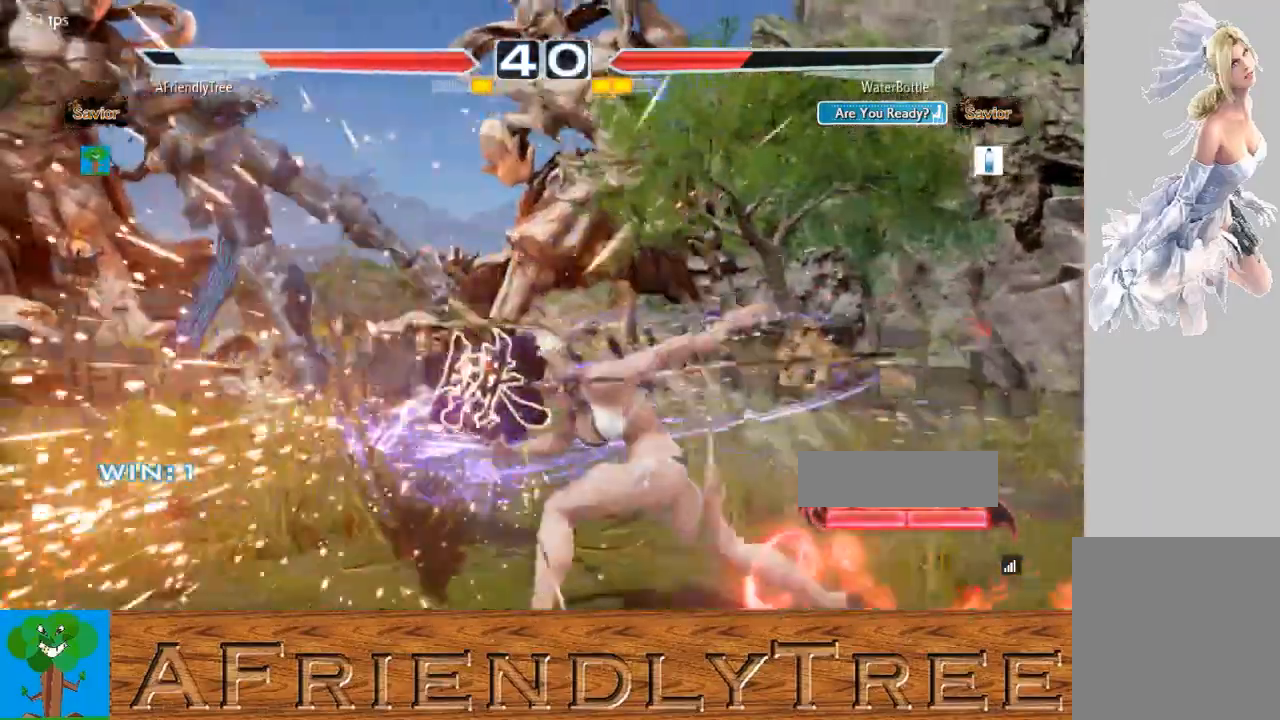
{"buttons": [], "left_stick": "center", "events": []}
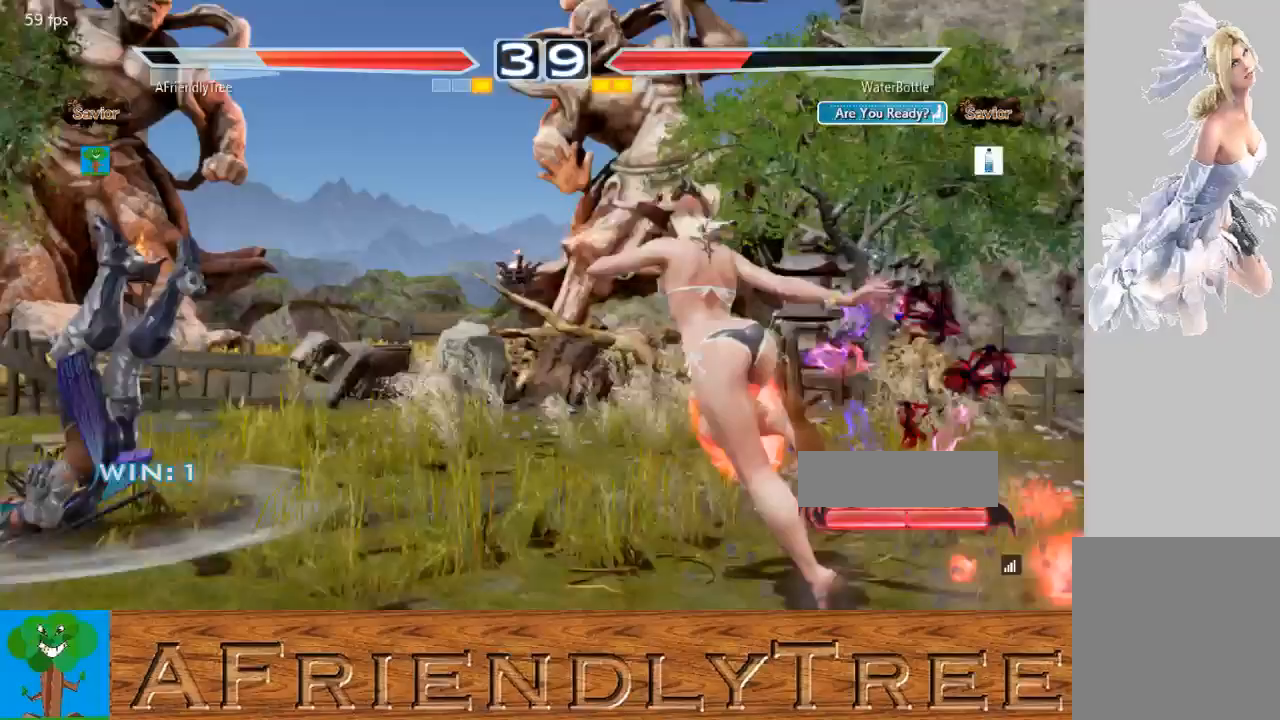
{"buttons": [], "left_stick": "center", "events": []}
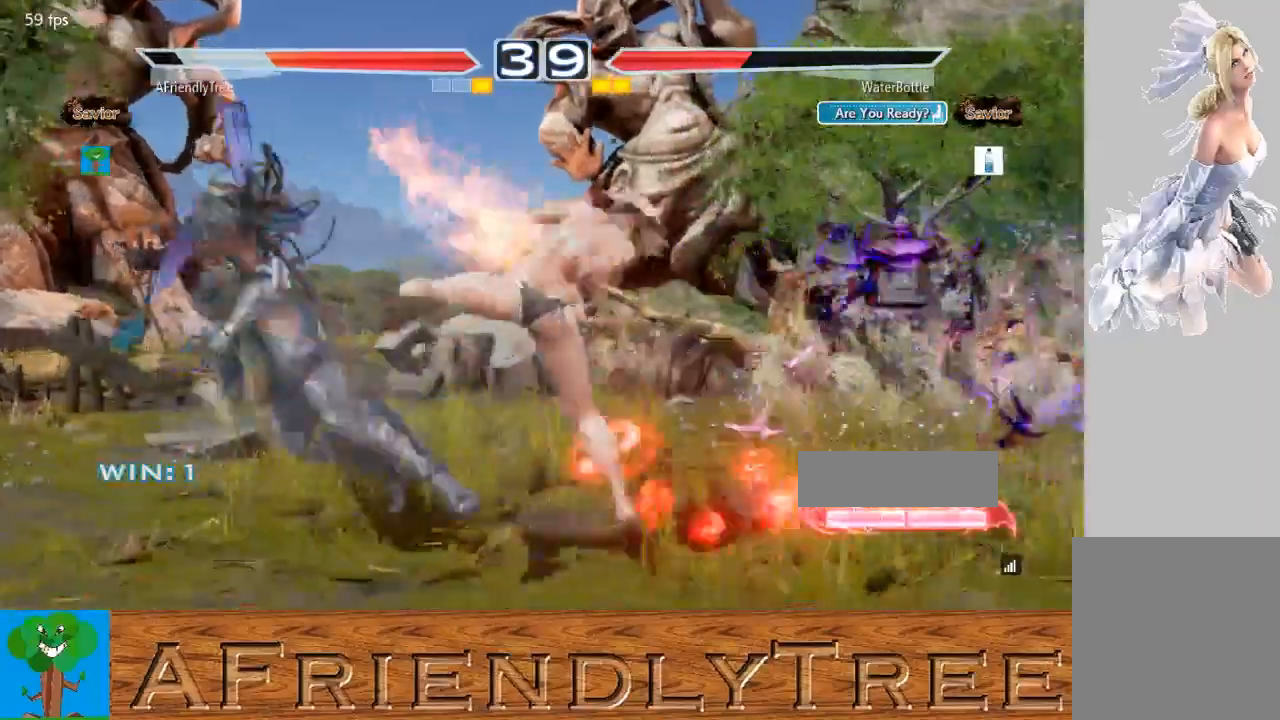
{"buttons": [], "left_stick": "center", "events": []}
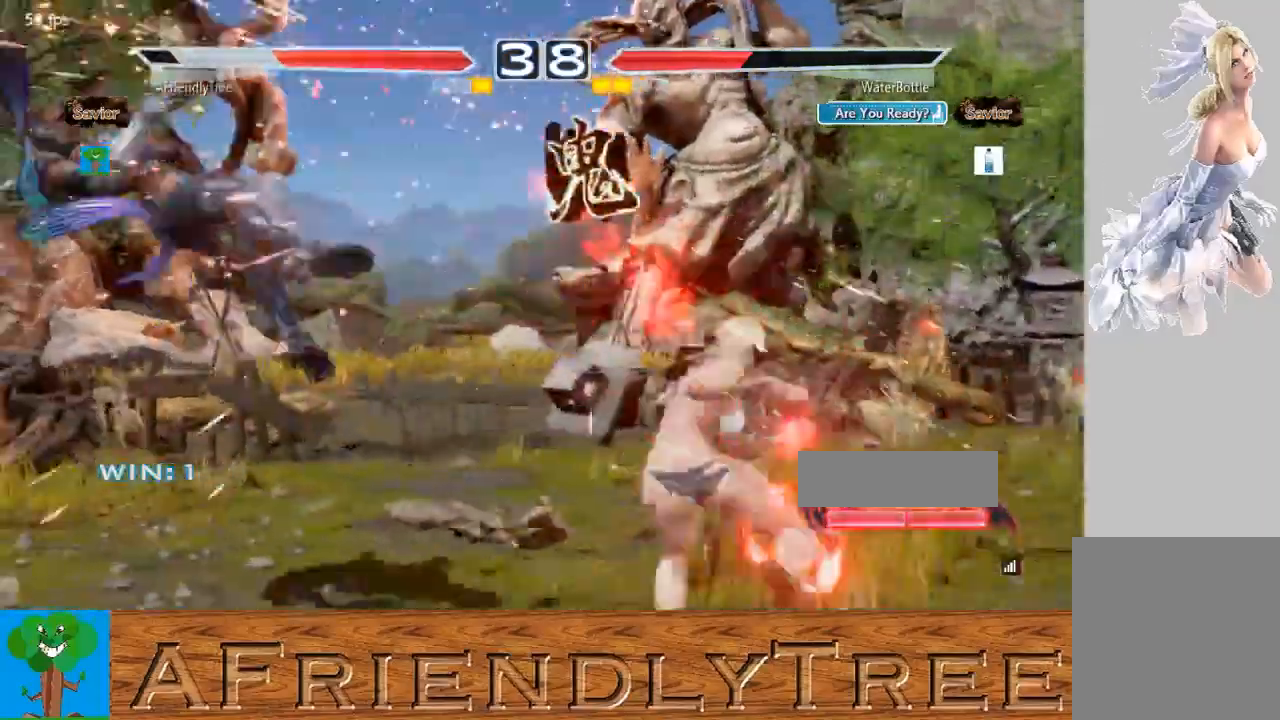
{"buttons": ["TRIANGLE"], "left_stick": "up", "events": [[333, "left_stick", "up"], [400, "TRIANGLE", "down"]]}
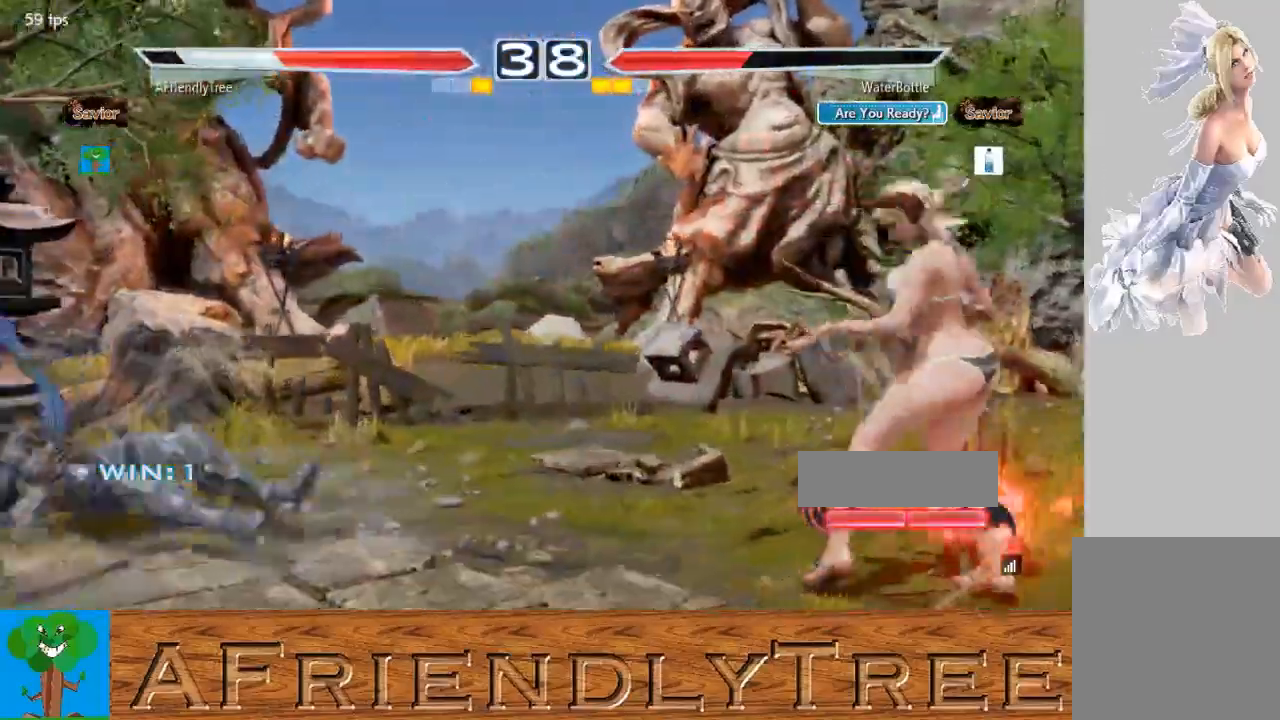
{"buttons": ["TRIANGLE"], "left_stick": "center", "events": [[267, "left_stick", "center"], [433, "left_stick", "up"], [500, "left_stick", "center"]]}